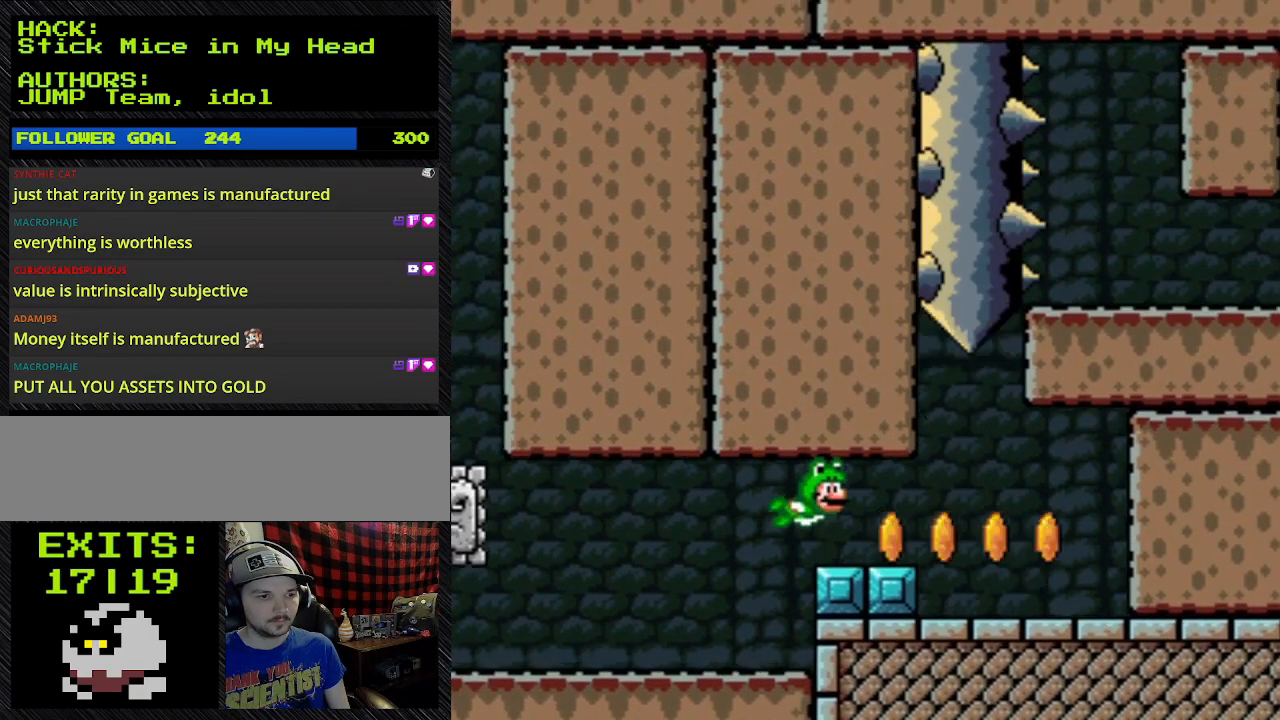
Gameplay with a controller (Nintendo layout); each line is a JSON object with the inputs held at the frame after it. "events" lists button and stick changes between this image and that frame as [ms after this image, input, new state], when the widget could be followed in between. Not read: L3 R3.
{"buttons": ["B", "Y"], "events": []}
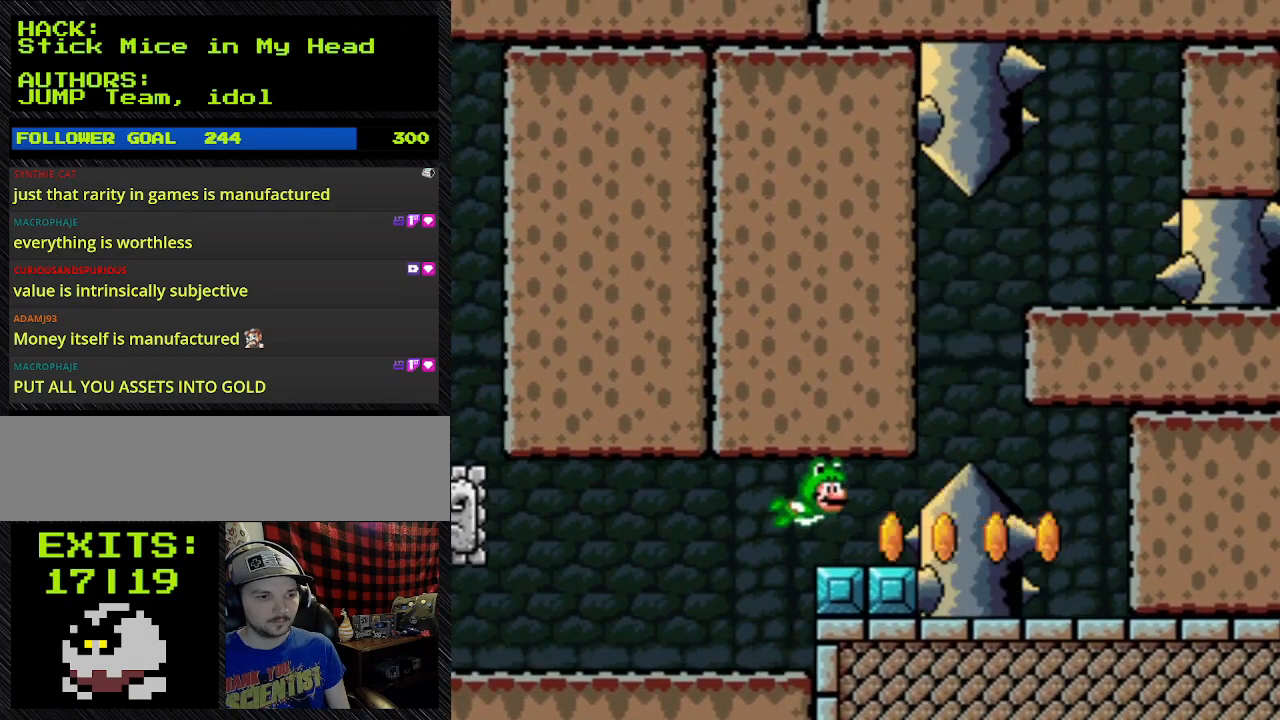
{"buttons": ["B", "Y", "DPAD_RIGHT"], "events": [[433, "DPAD_RIGHT", "down"]]}
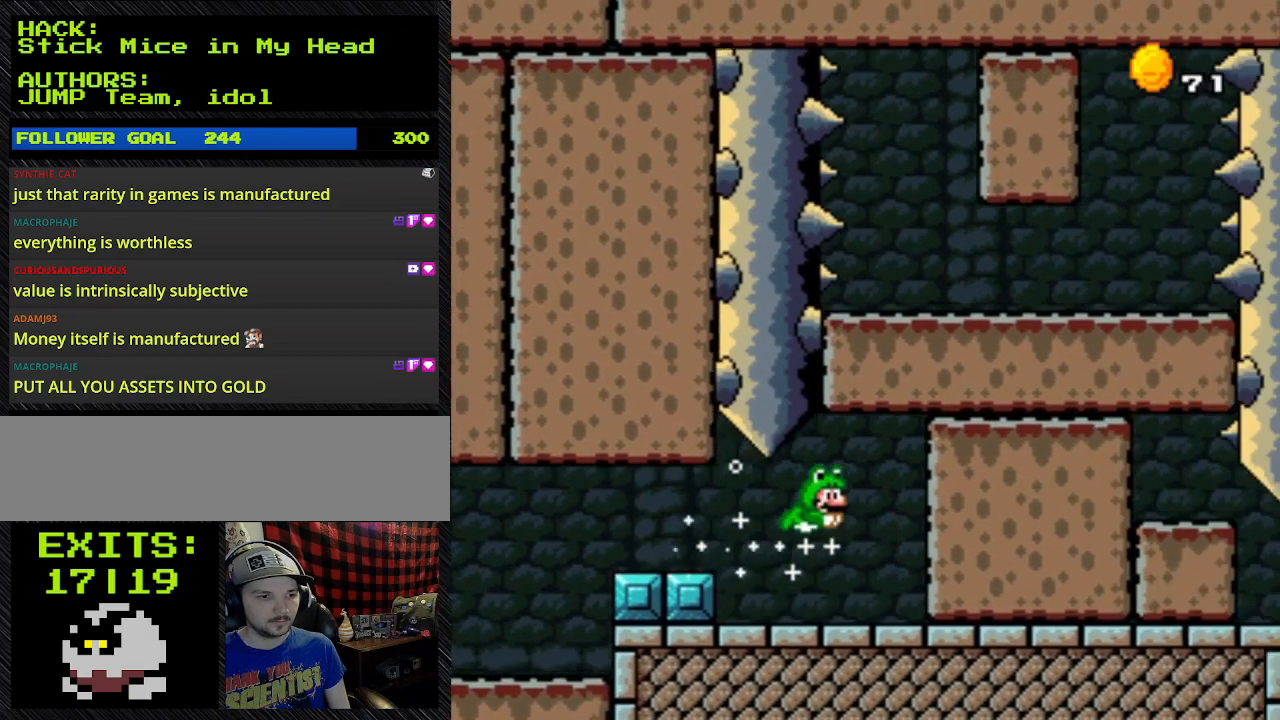
{"buttons": ["B", "Y", "DPAD_RIGHT"], "events": []}
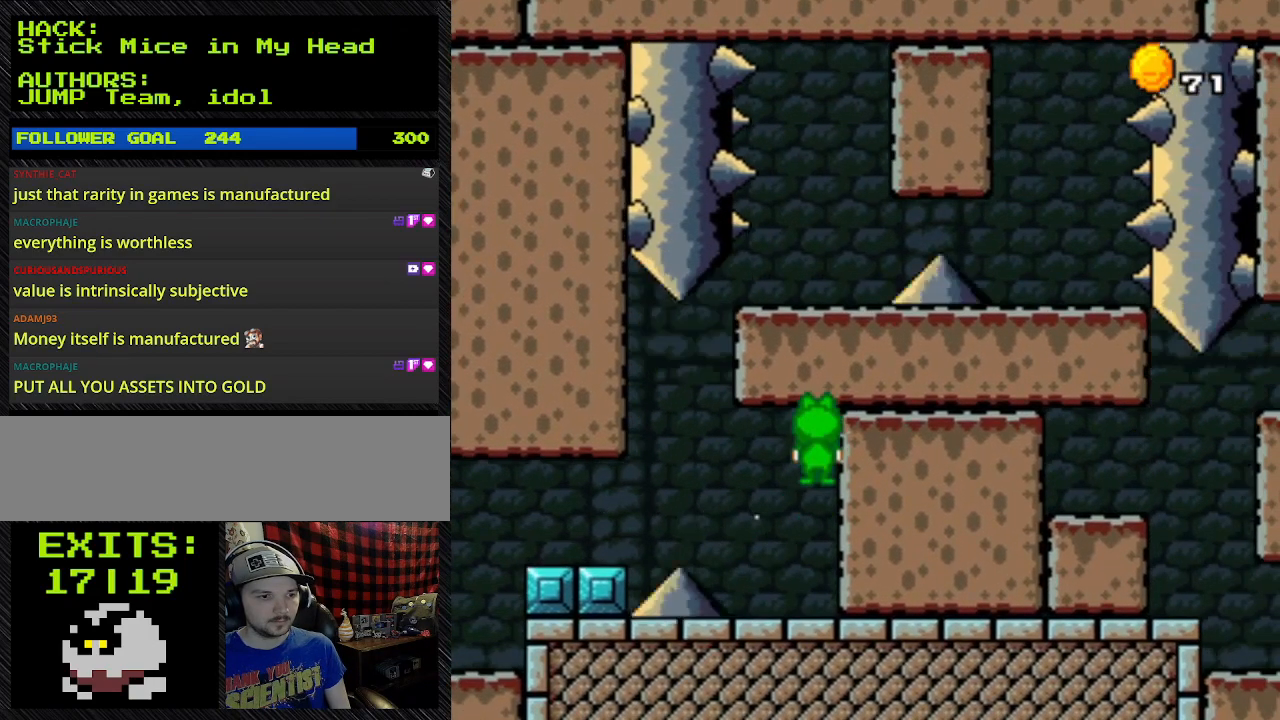
{"buttons": ["B", "Y"]}
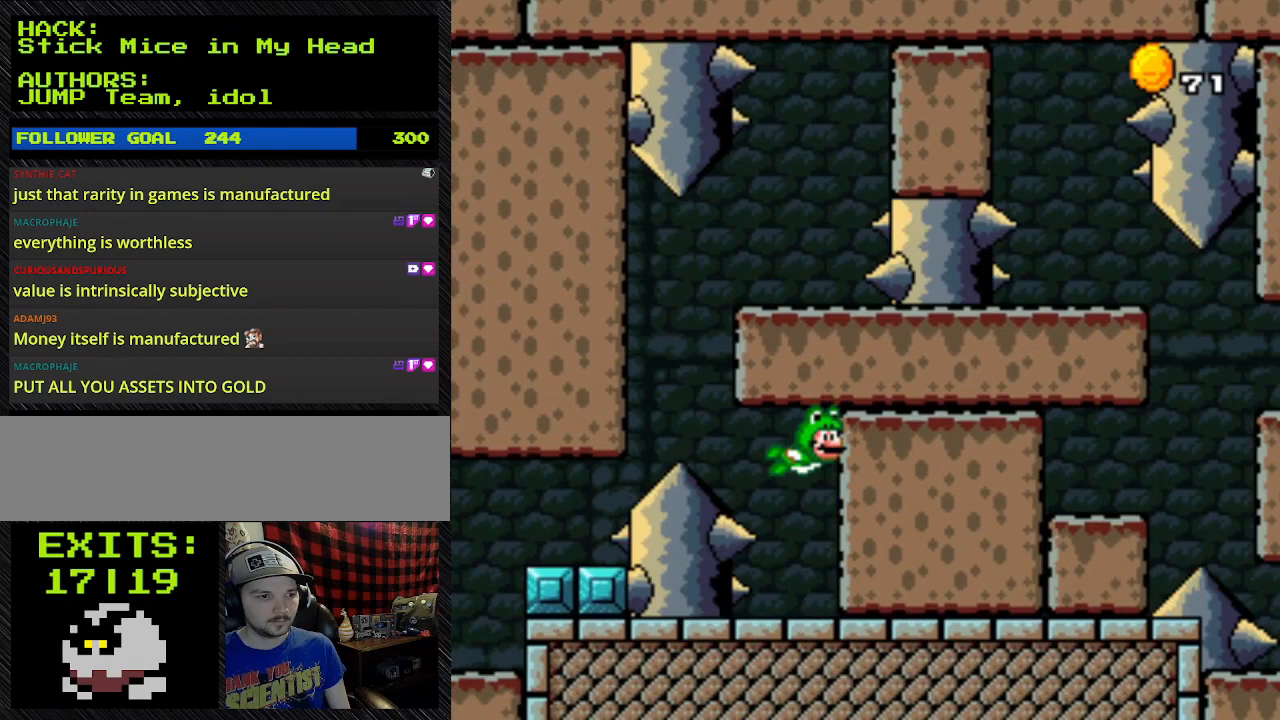
{"buttons": ["B", "Y"], "events": []}
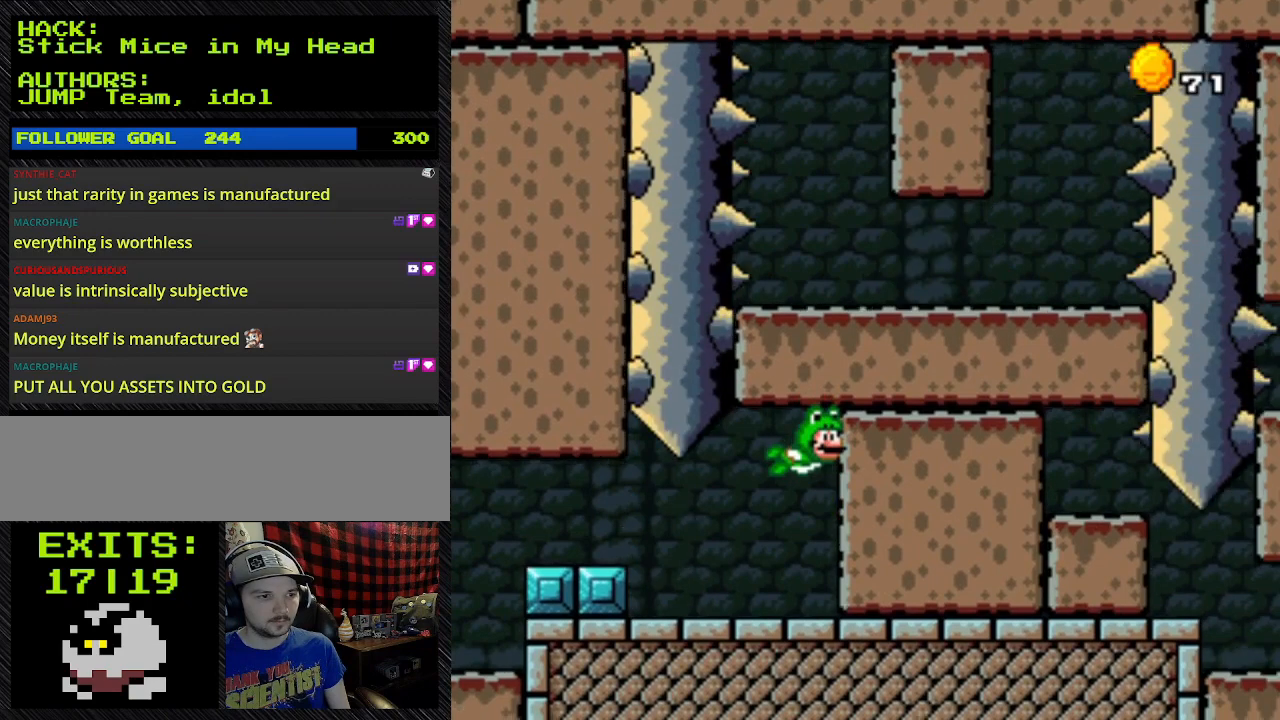
{"buttons": ["B", "Y"], "events": []}
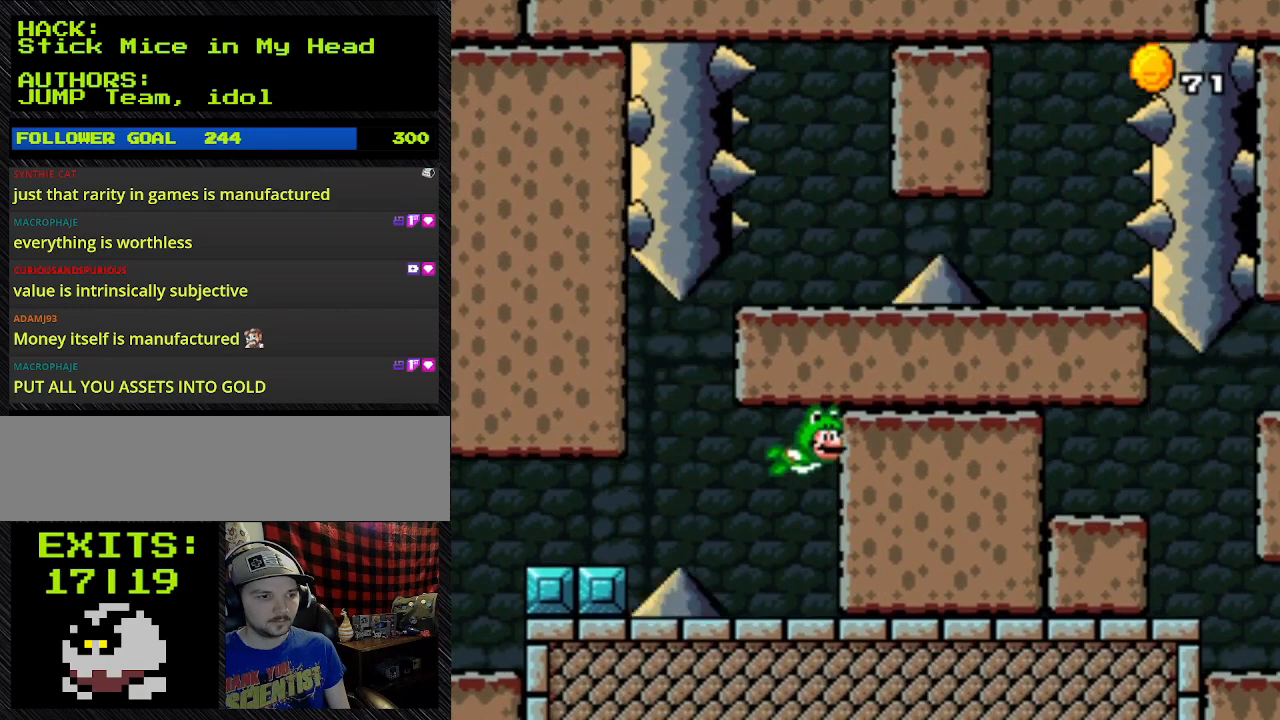
{"buttons": ["B", "Y"], "events": []}
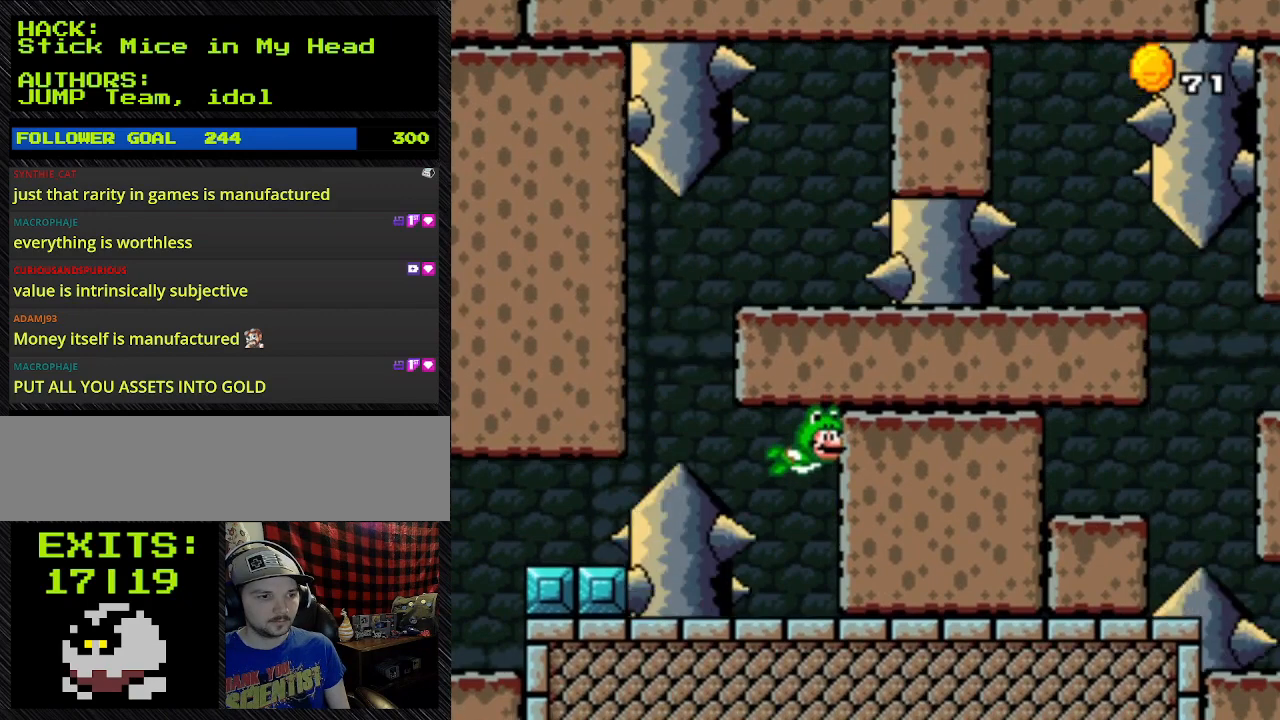
{"buttons": ["B", "Y"], "events": []}
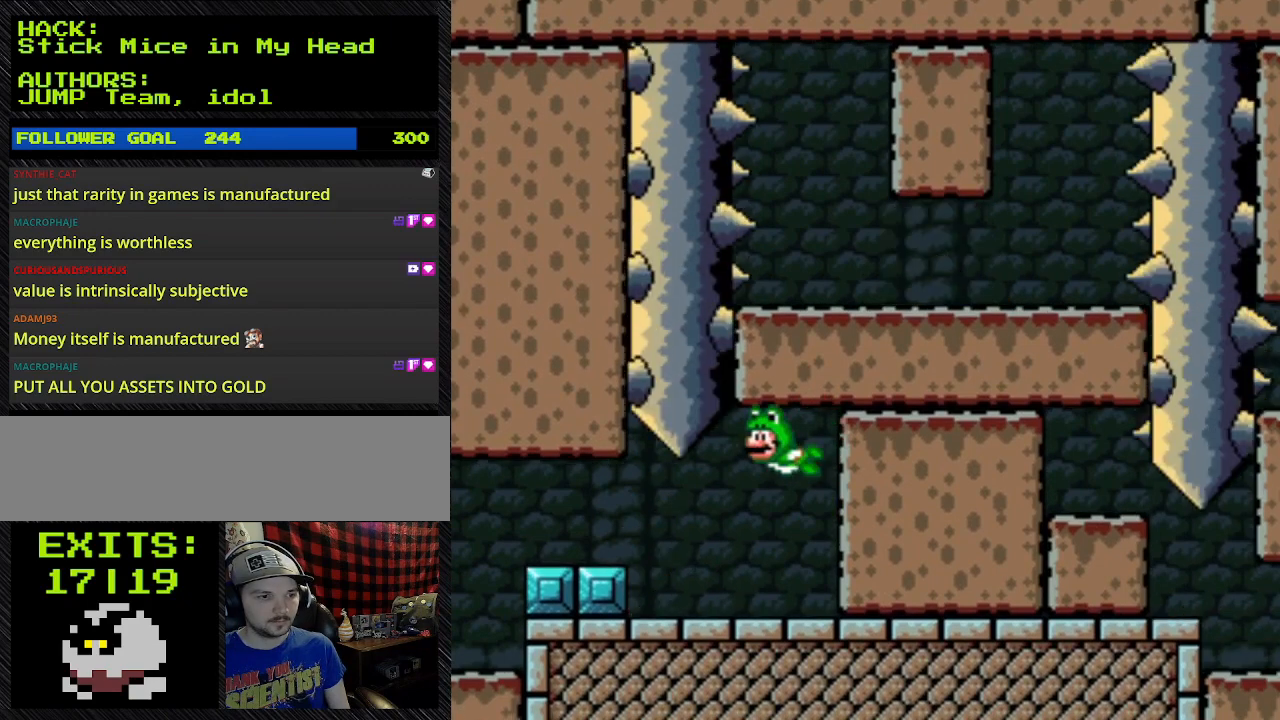
{"buttons": ["B", "Y"], "events": []}